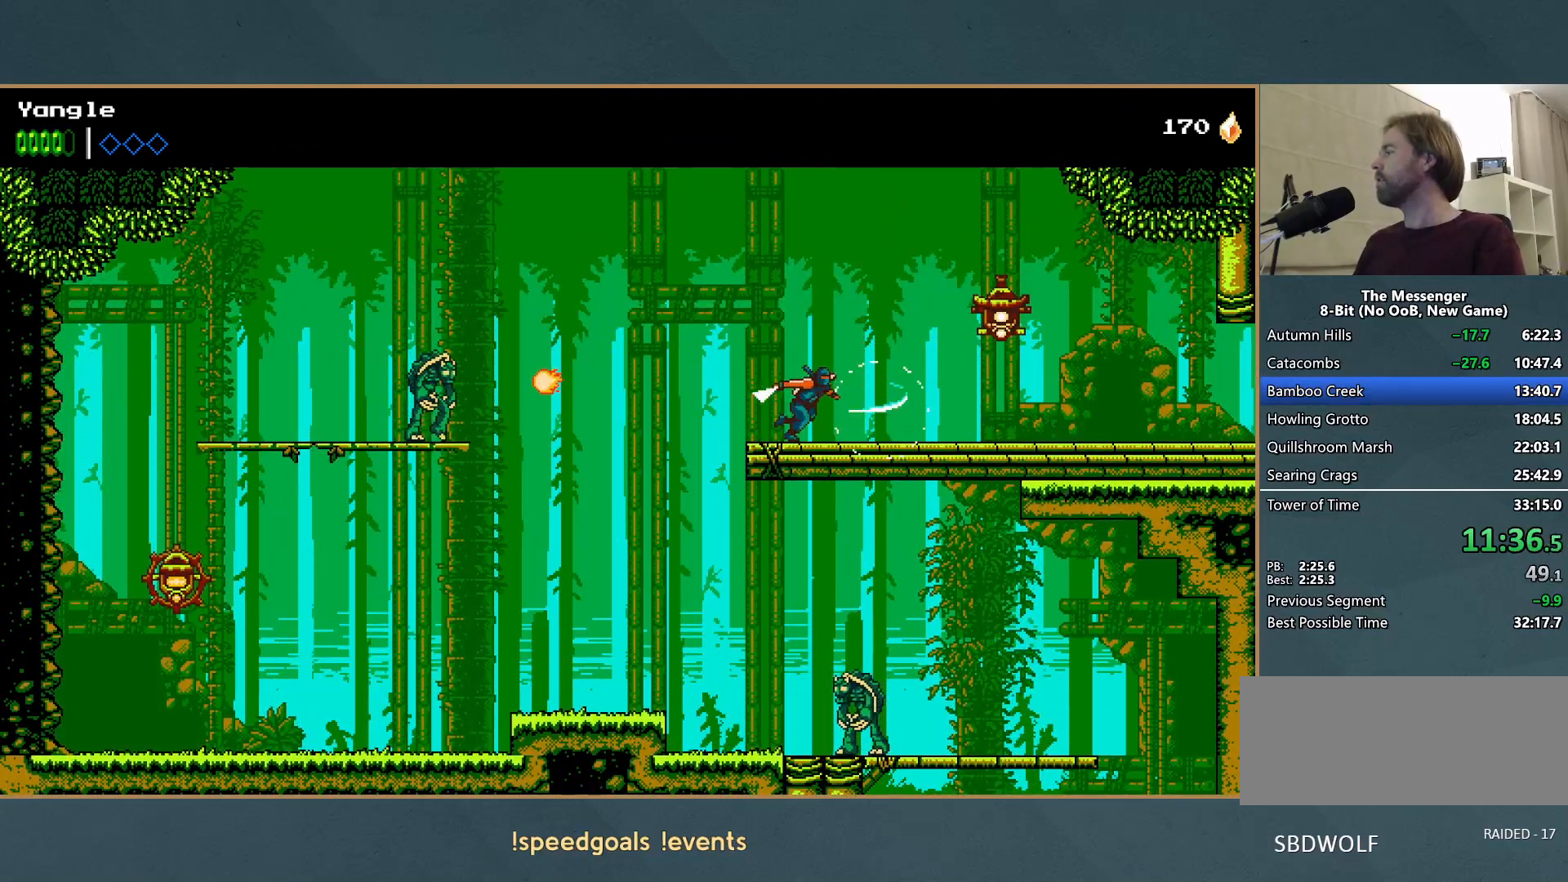
Gameplay with a controller (Xbox layout); each line is a JSON object with the inputs held at the frame after it. "button_events" lists button changes between this image and that frame as [ms after this image, input, new state], when the widget could be followed in between (sticks are given only as held states). Not read: L3 R3 right_stick.
{"buttons": [], "left_stick": "right", "button_events": [[33, "X", "up"], [217, "A", "down"], [267, "X", "down"], [417, "A", "up"], [433, "X", "up"]]}
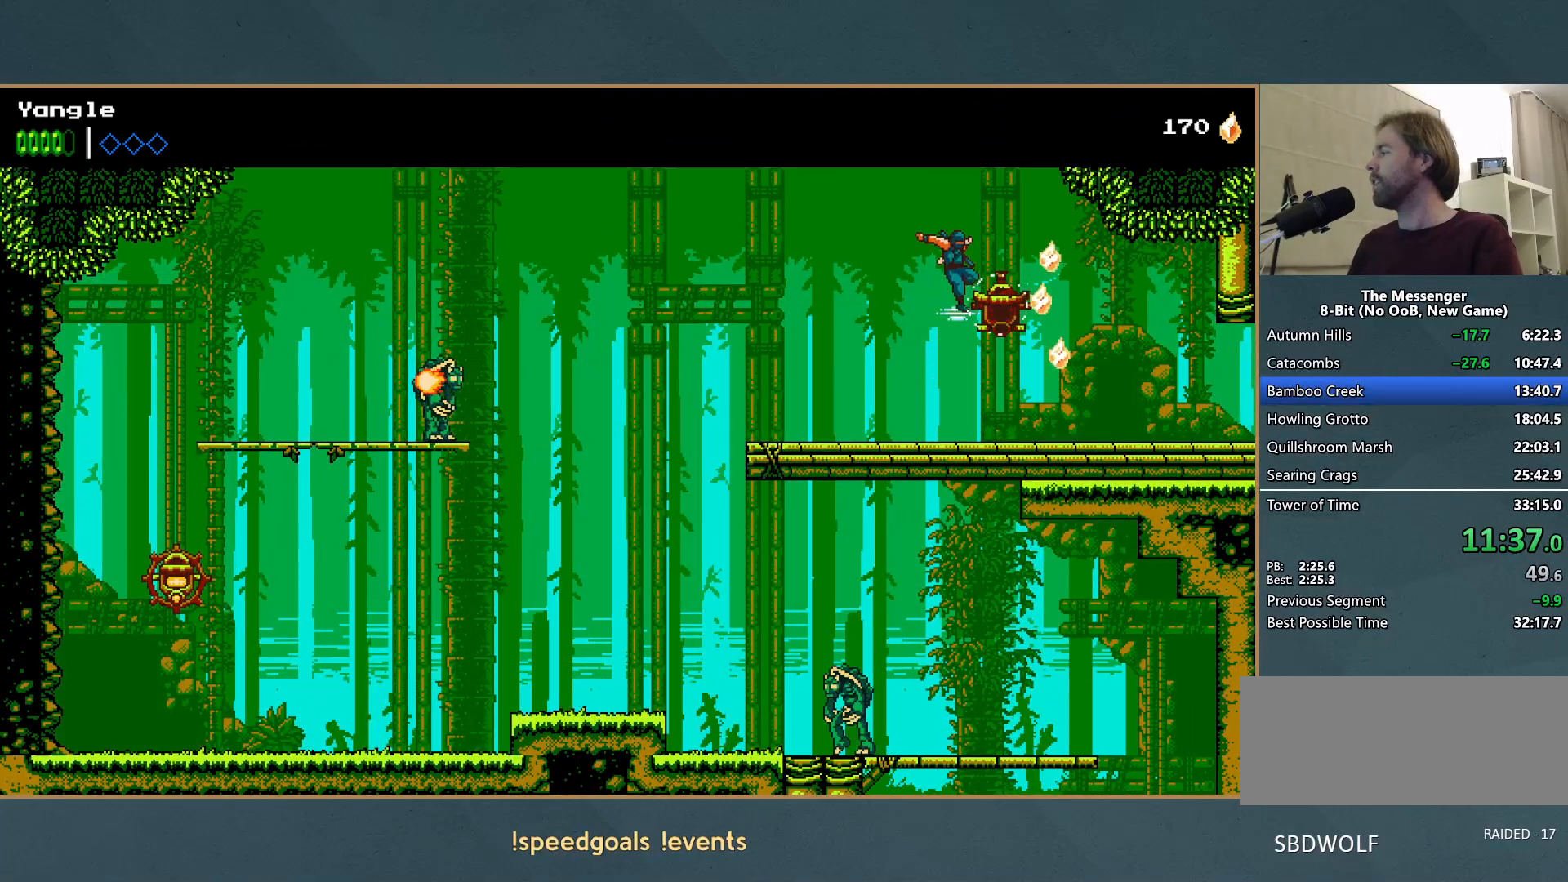
{"buttons": [], "left_stick": "right", "button_events": []}
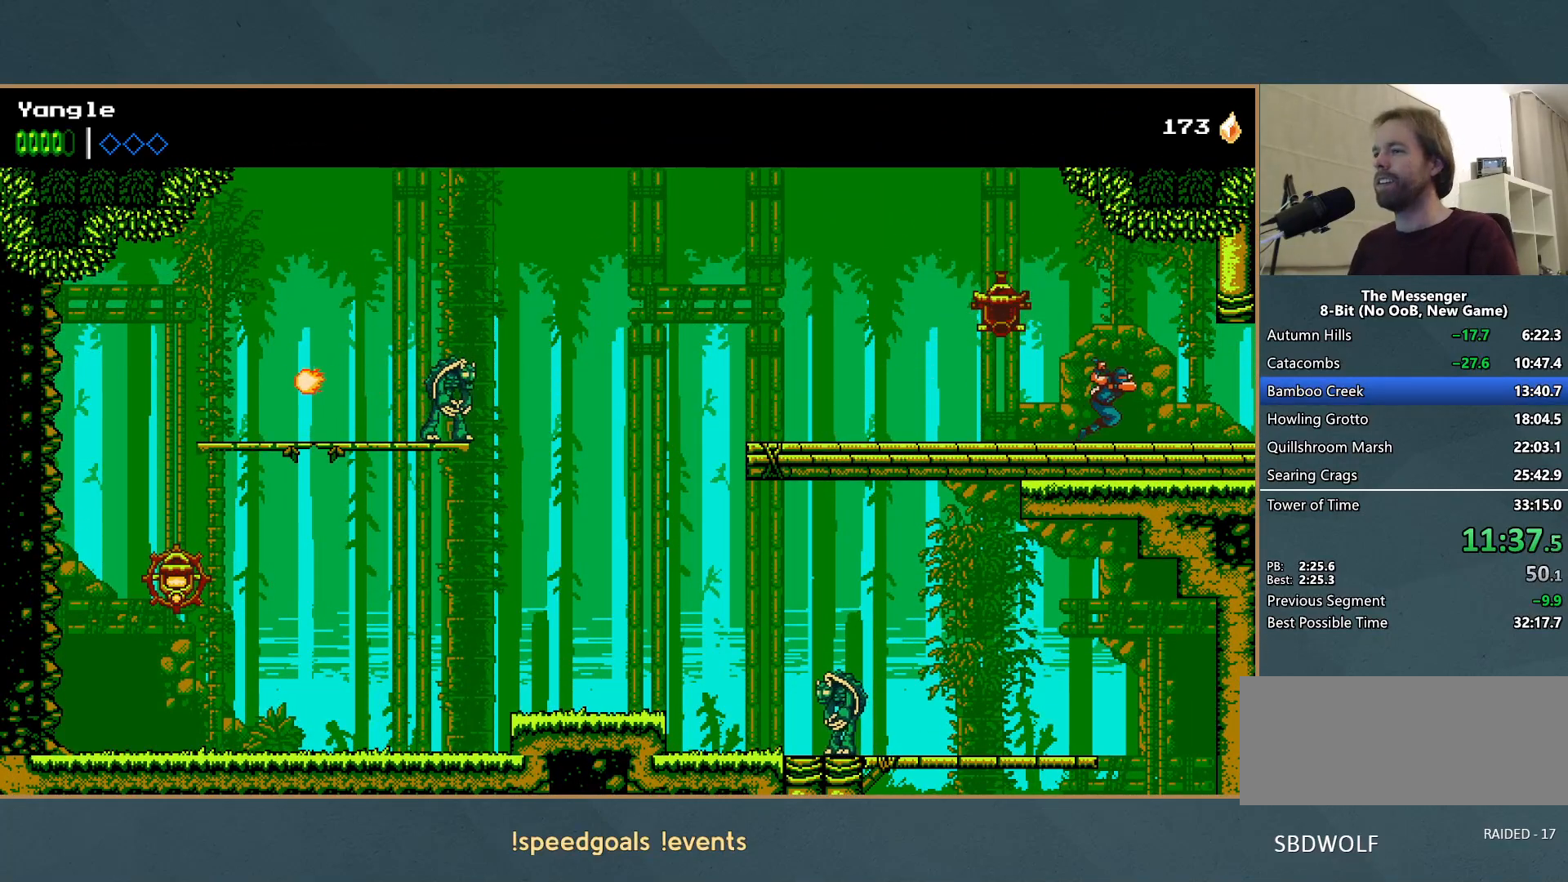
{"buttons": [], "left_stick": "right", "button_events": []}
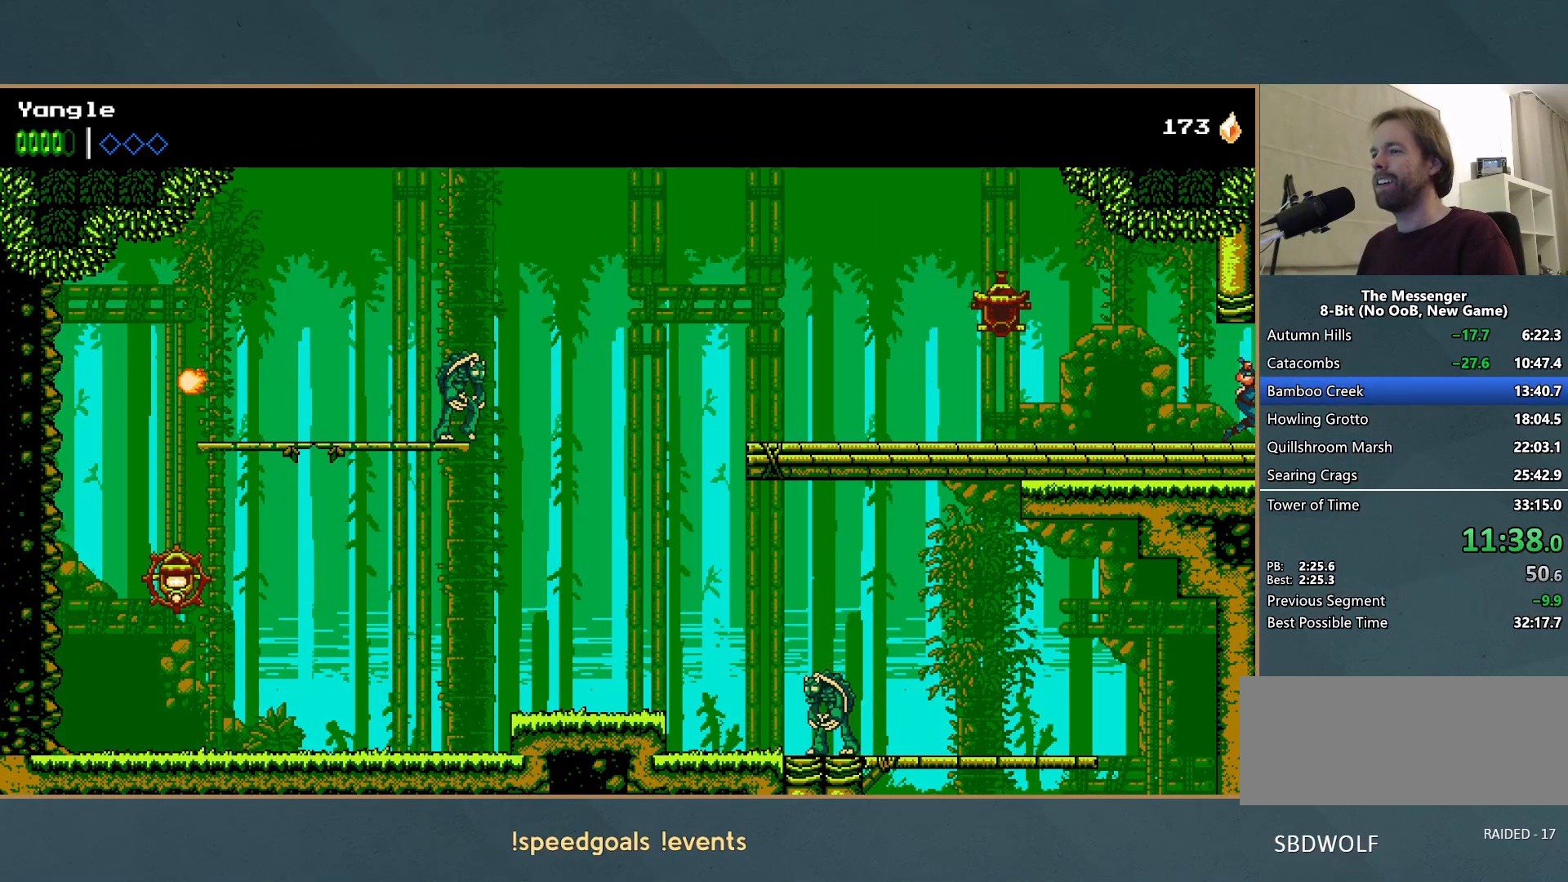
{"buttons": [], "left_stick": "right", "button_events": []}
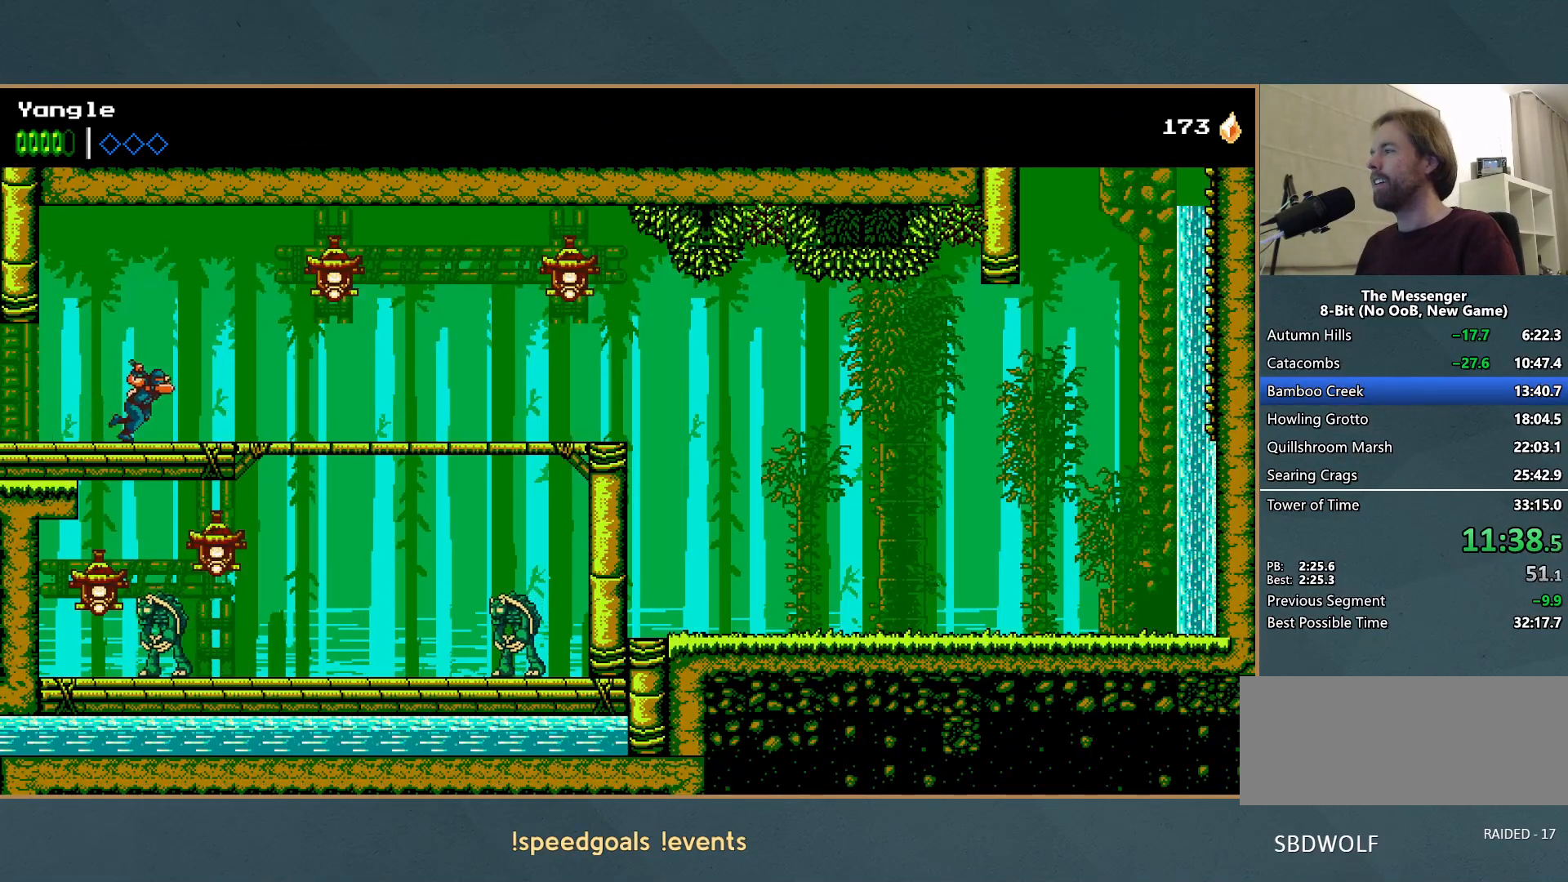
{"buttons": [], "left_stick": "right", "button_events": [[217, "A", "down"], [233, "X", "down"], [450, "A", "up"], [450, "X", "up"]]}
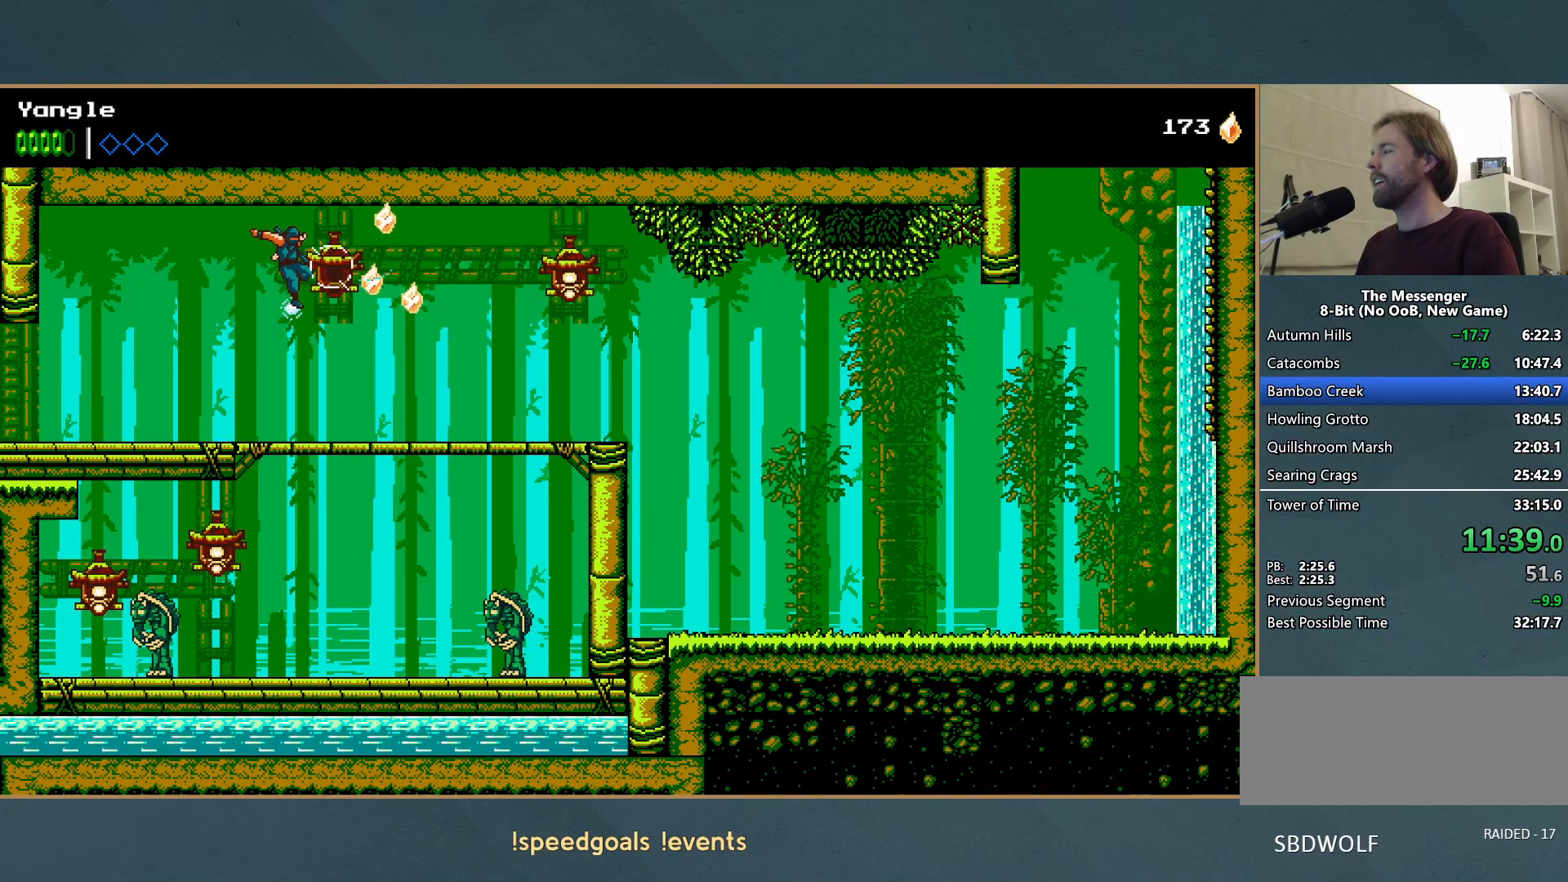
{"buttons": [], "left_stick": "right", "button_events": []}
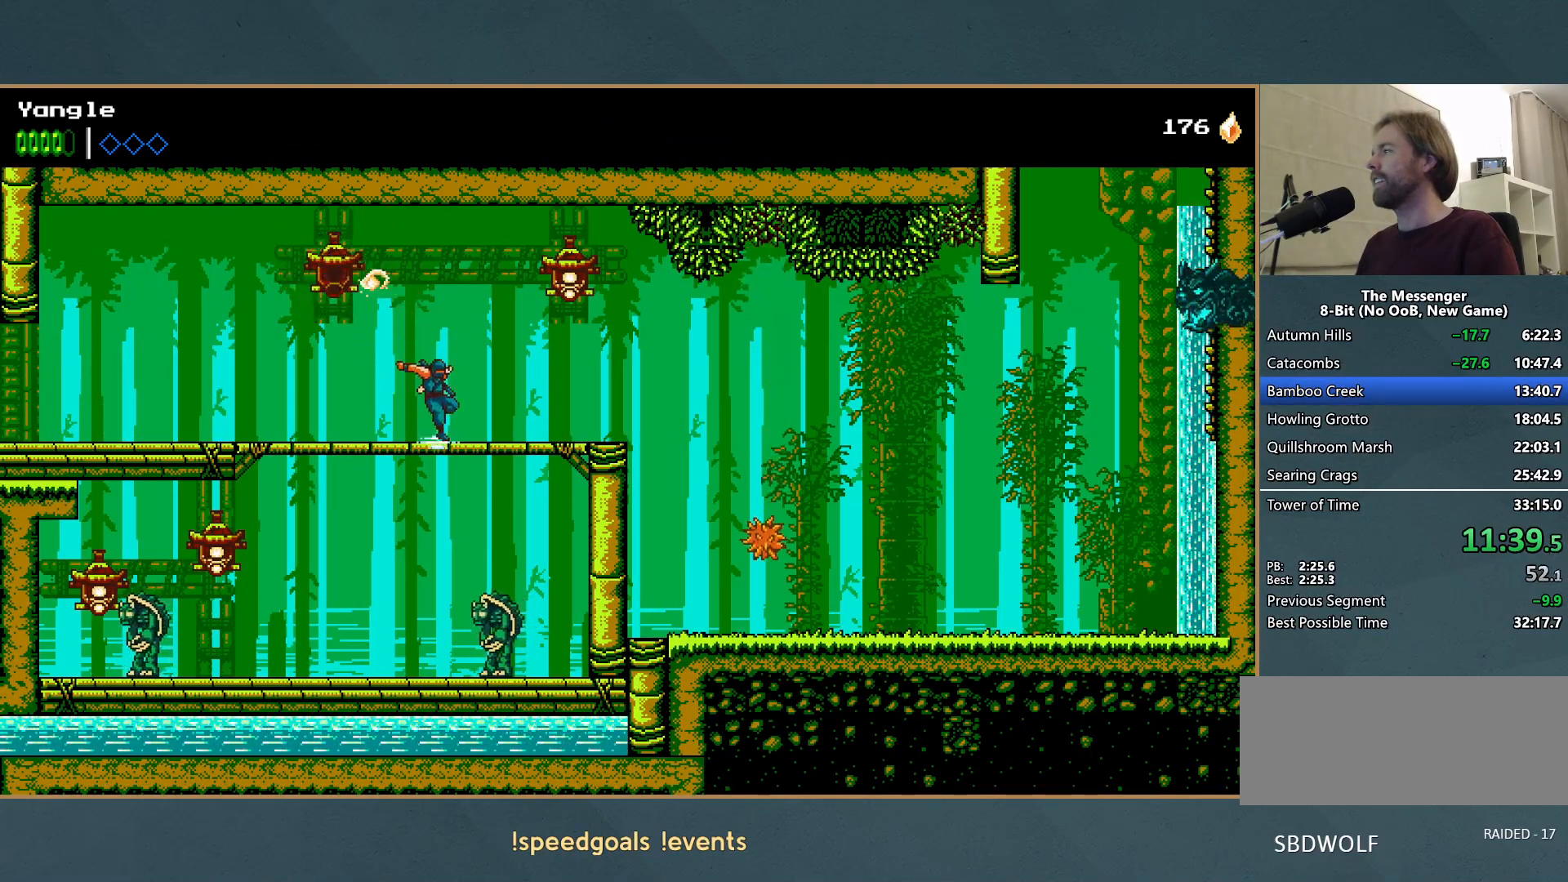
{"buttons": ["A", "X"], "left_stick": "right", "button_events": [[133, "A", "down"], [150, "X", "down"]]}
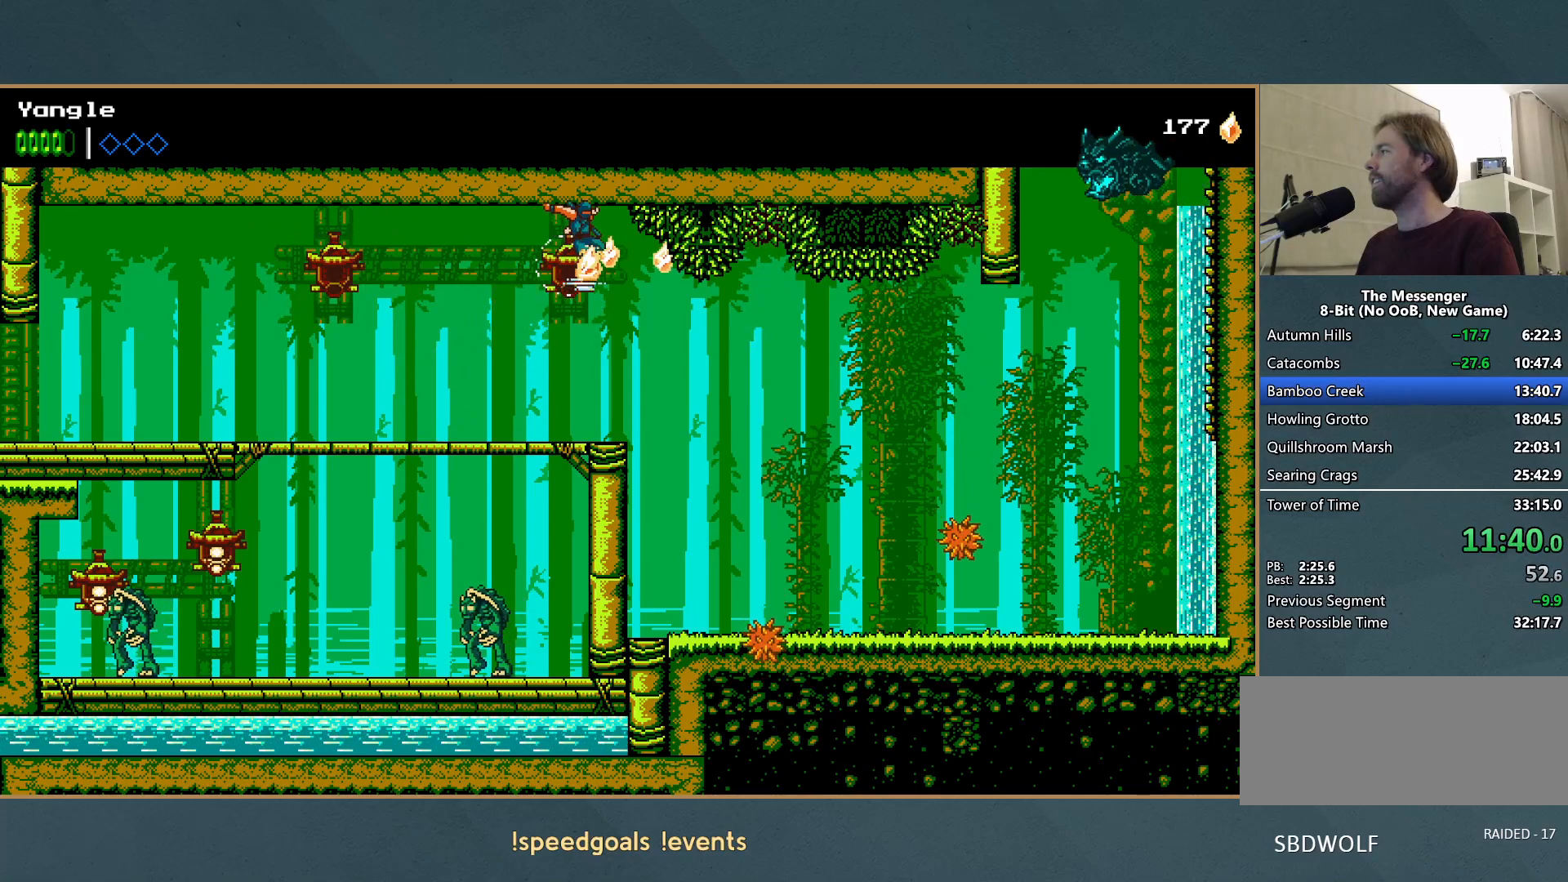
{"buttons": [], "left_stick": "right", "button_events": [[150, "X", "up"], [167, "A", "up"]]}
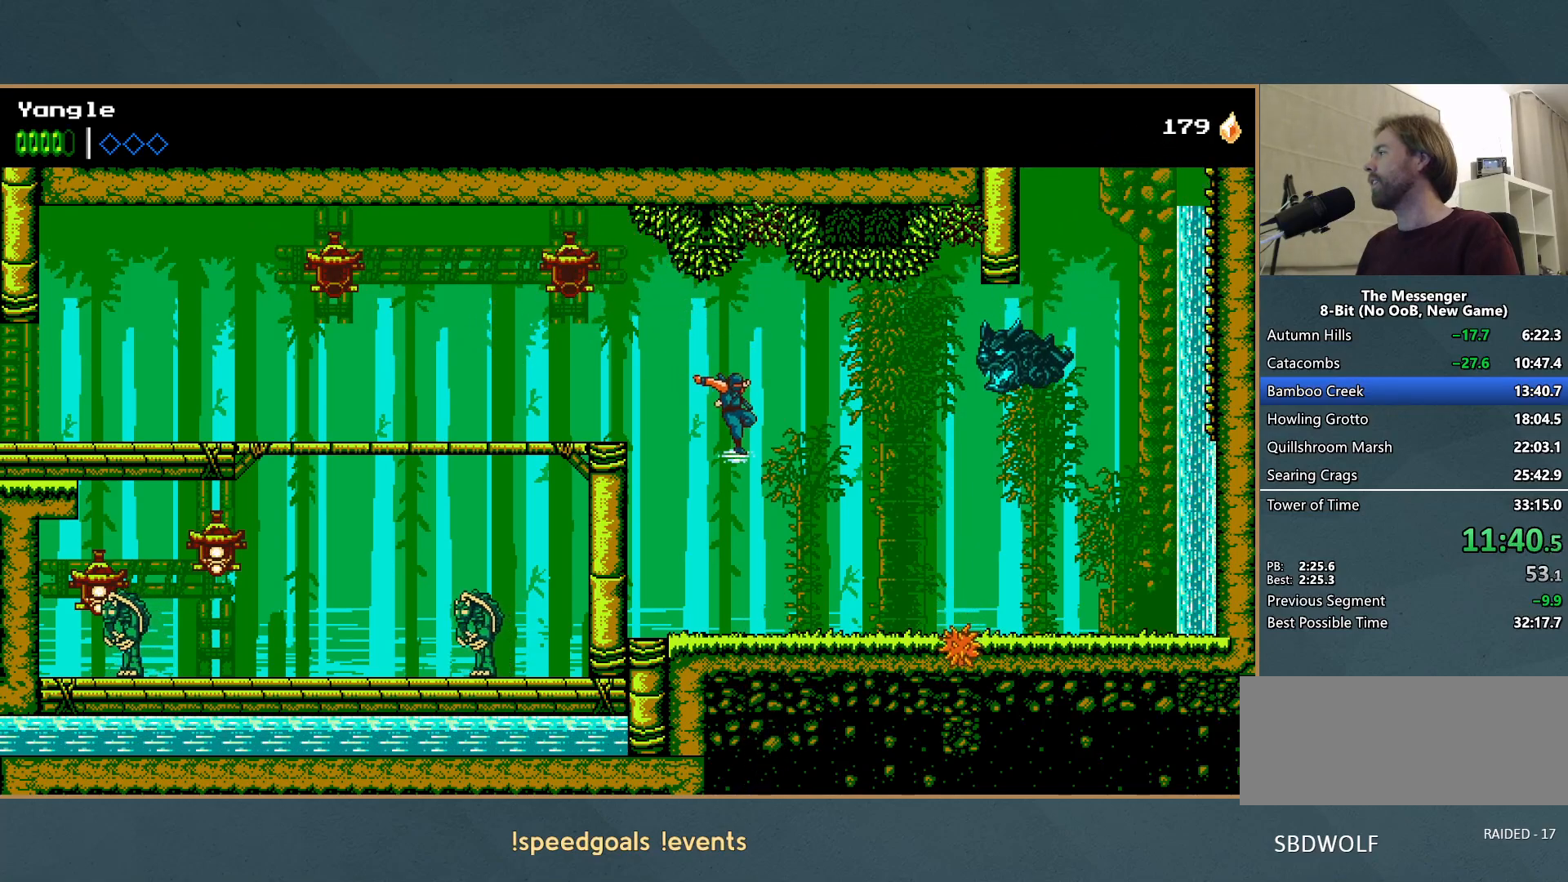
{"buttons": ["A", "X"], "left_stick": "right", "button_events": [[133, "A", "down"], [150, "X", "down"]]}
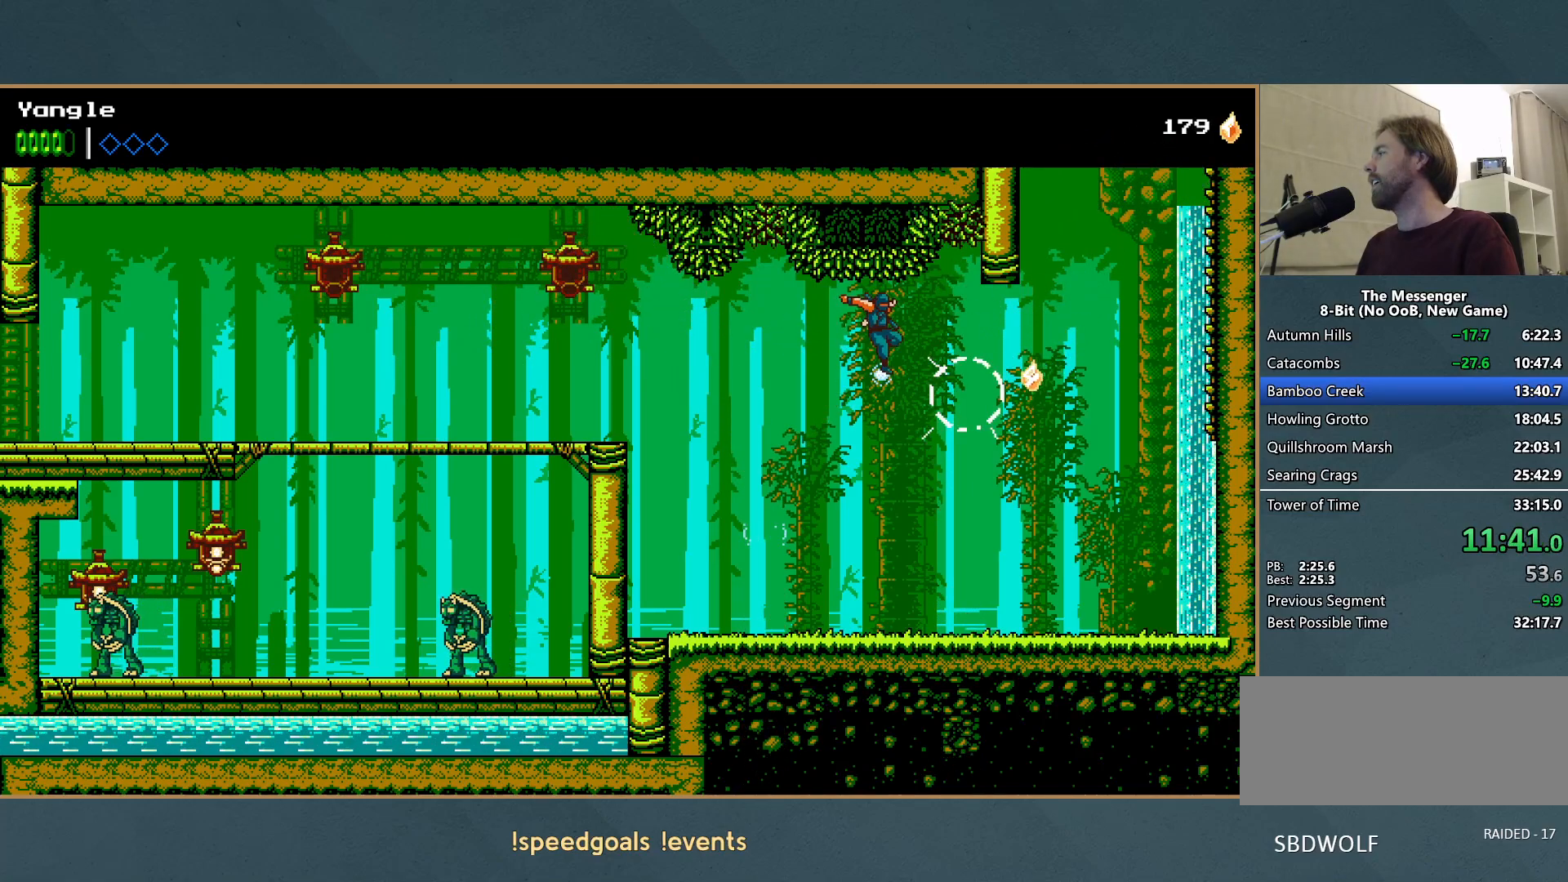
{"buttons": ["A"], "left_stick": "right", "button_events": [[133, "X", "up"], [167, "A", "up"], [417, "A", "down"]]}
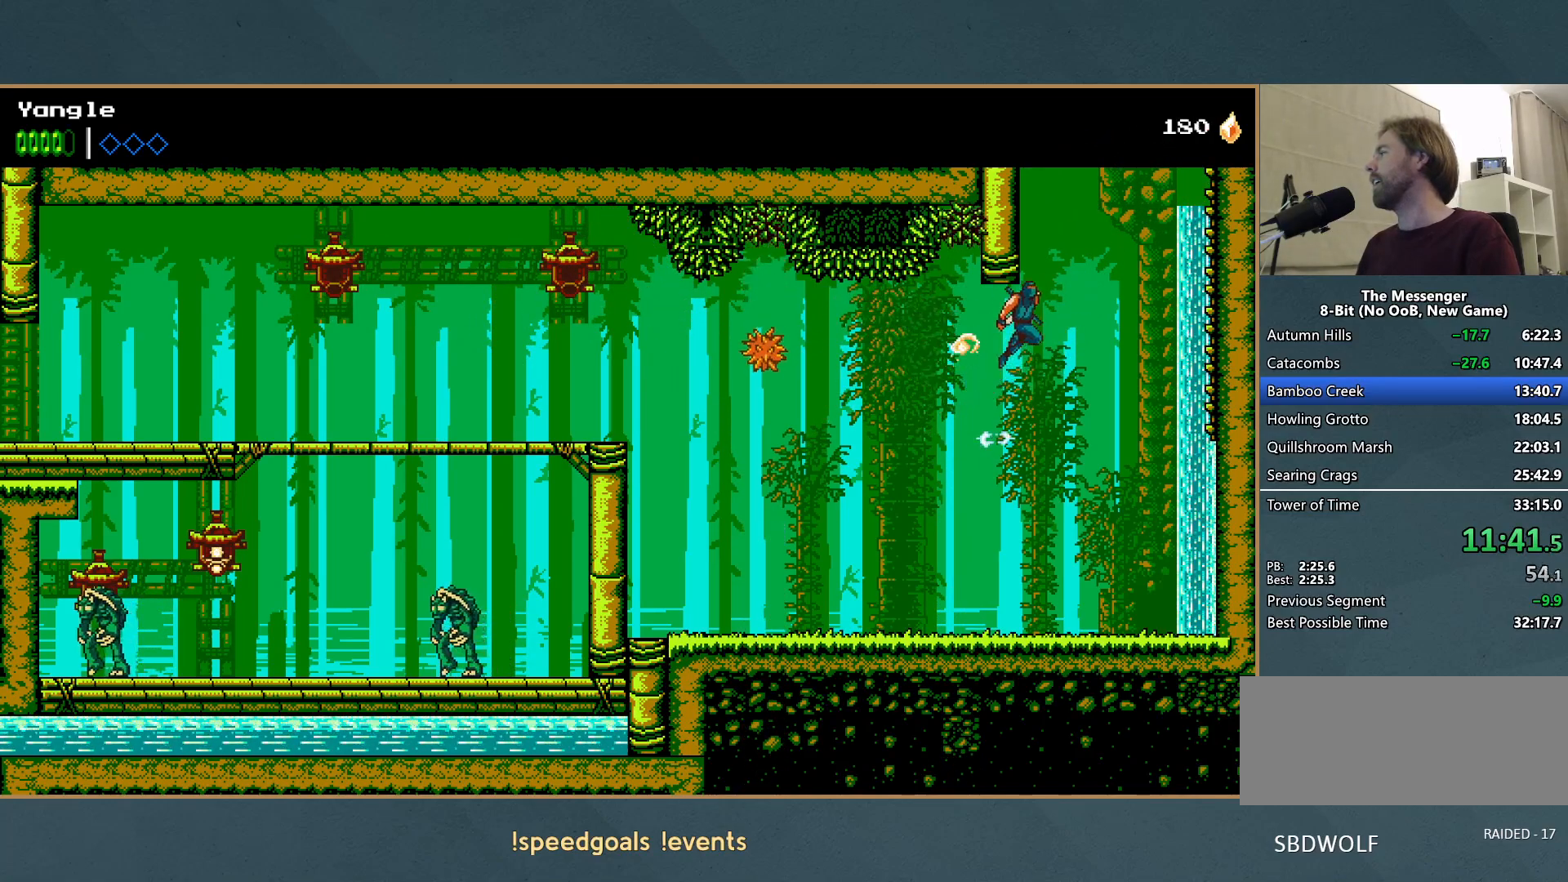
{"buttons": ["A"], "left_stick": "left", "button_events": [[67, "R1", "down"], [117, "R1", "up"], [183, "A", "up"], [233, "A", "down"], [367, "A", "up"], [417, "A", "down"]]}
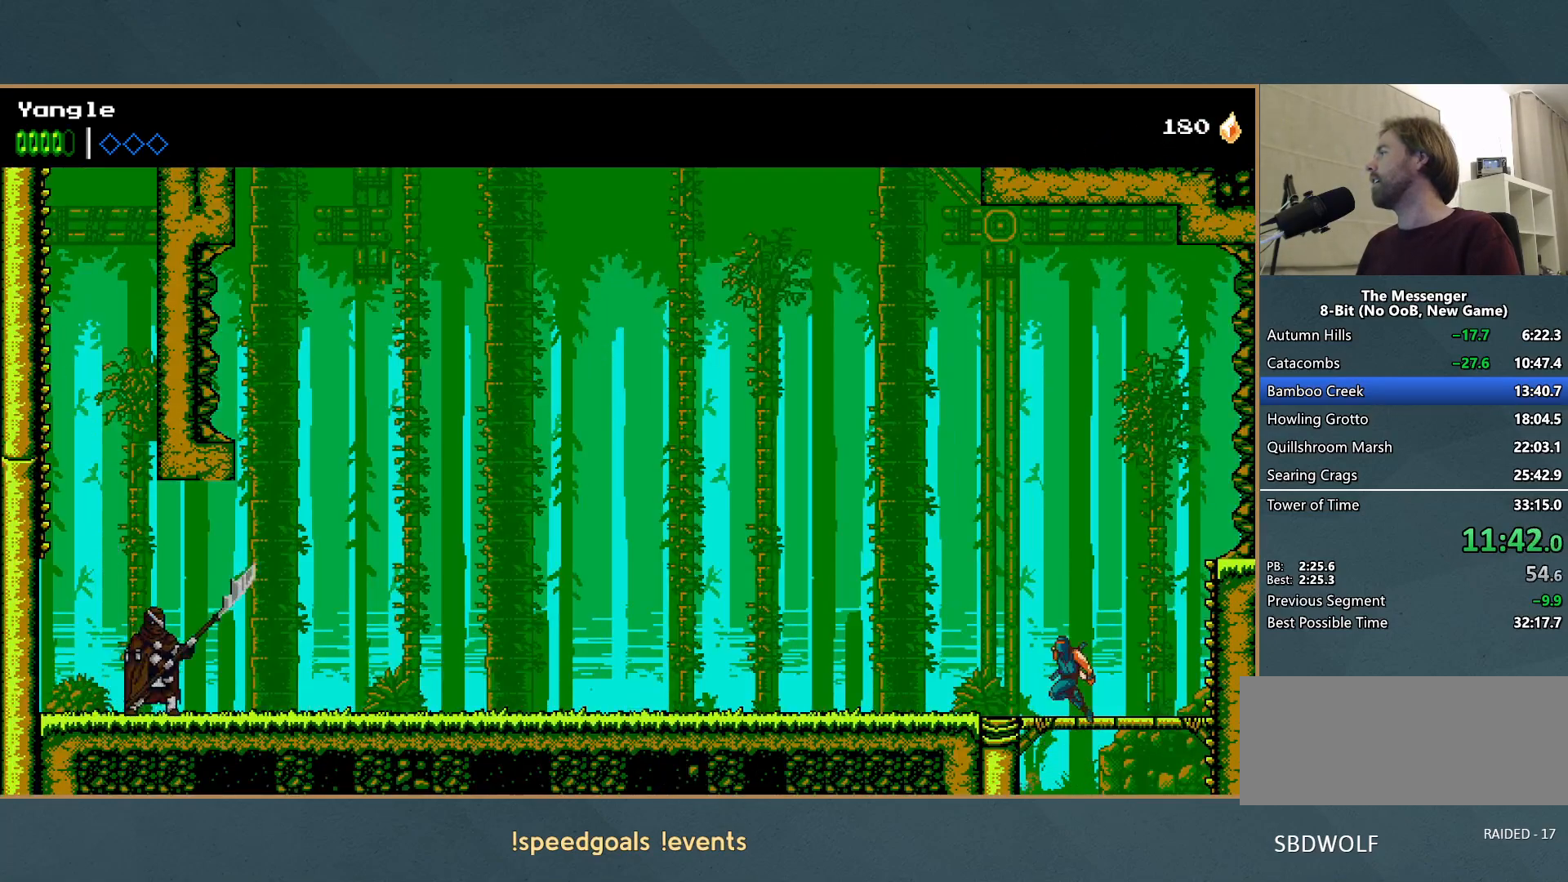
{"buttons": ["X"], "left_stick": "left", "button_events": [[183, "A", "up"], [433, "X", "down"]]}
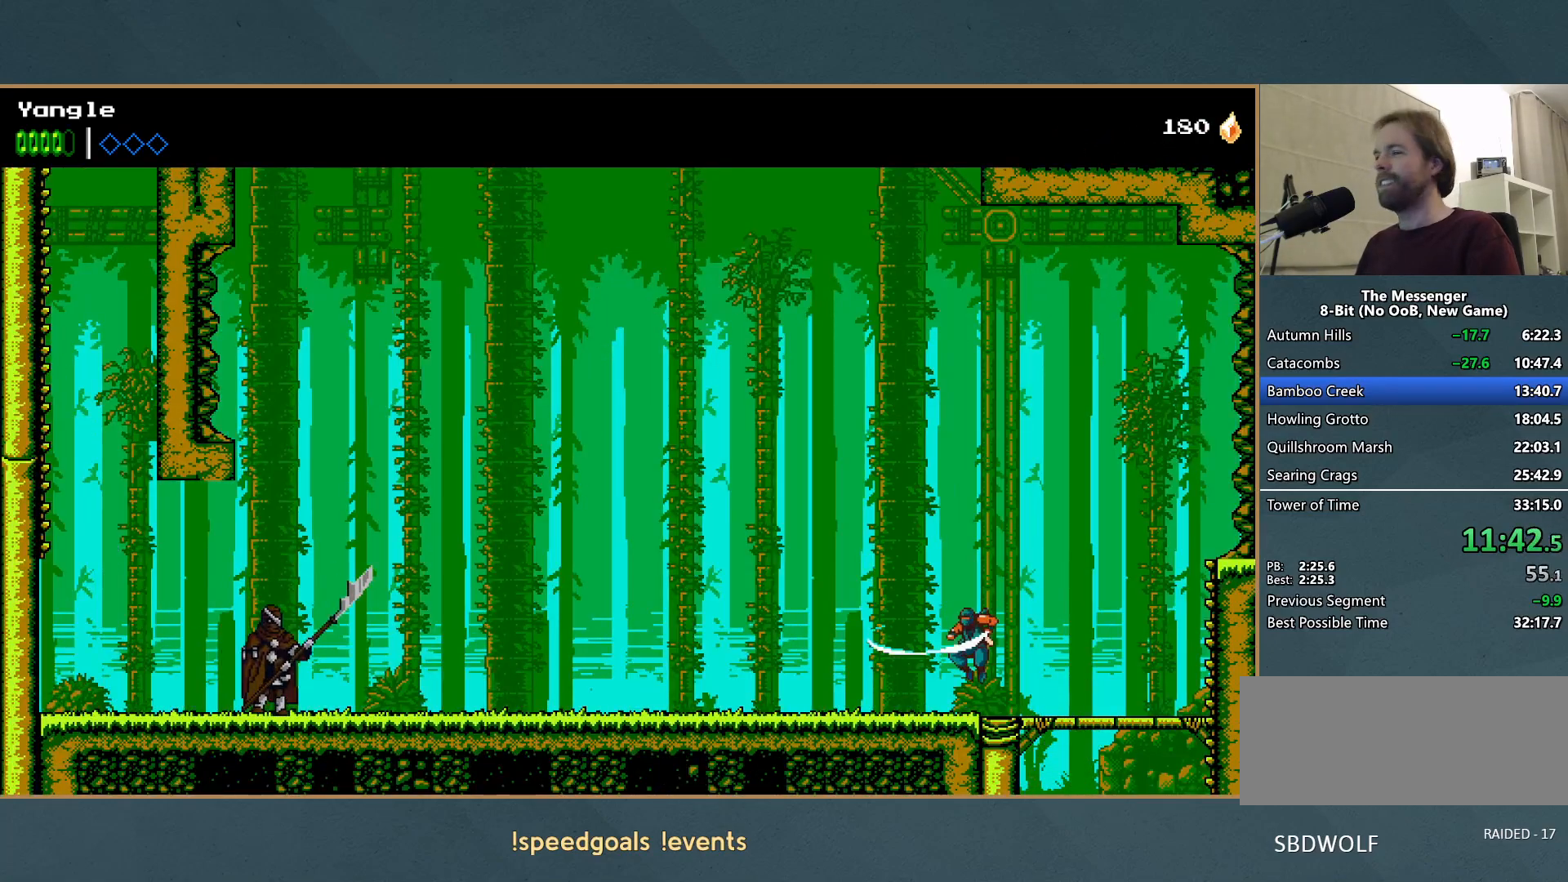
{"buttons": [], "left_stick": "left", "button_events": [[33, "X", "up"], [117, "X", "down"], [217, "X", "up"]]}
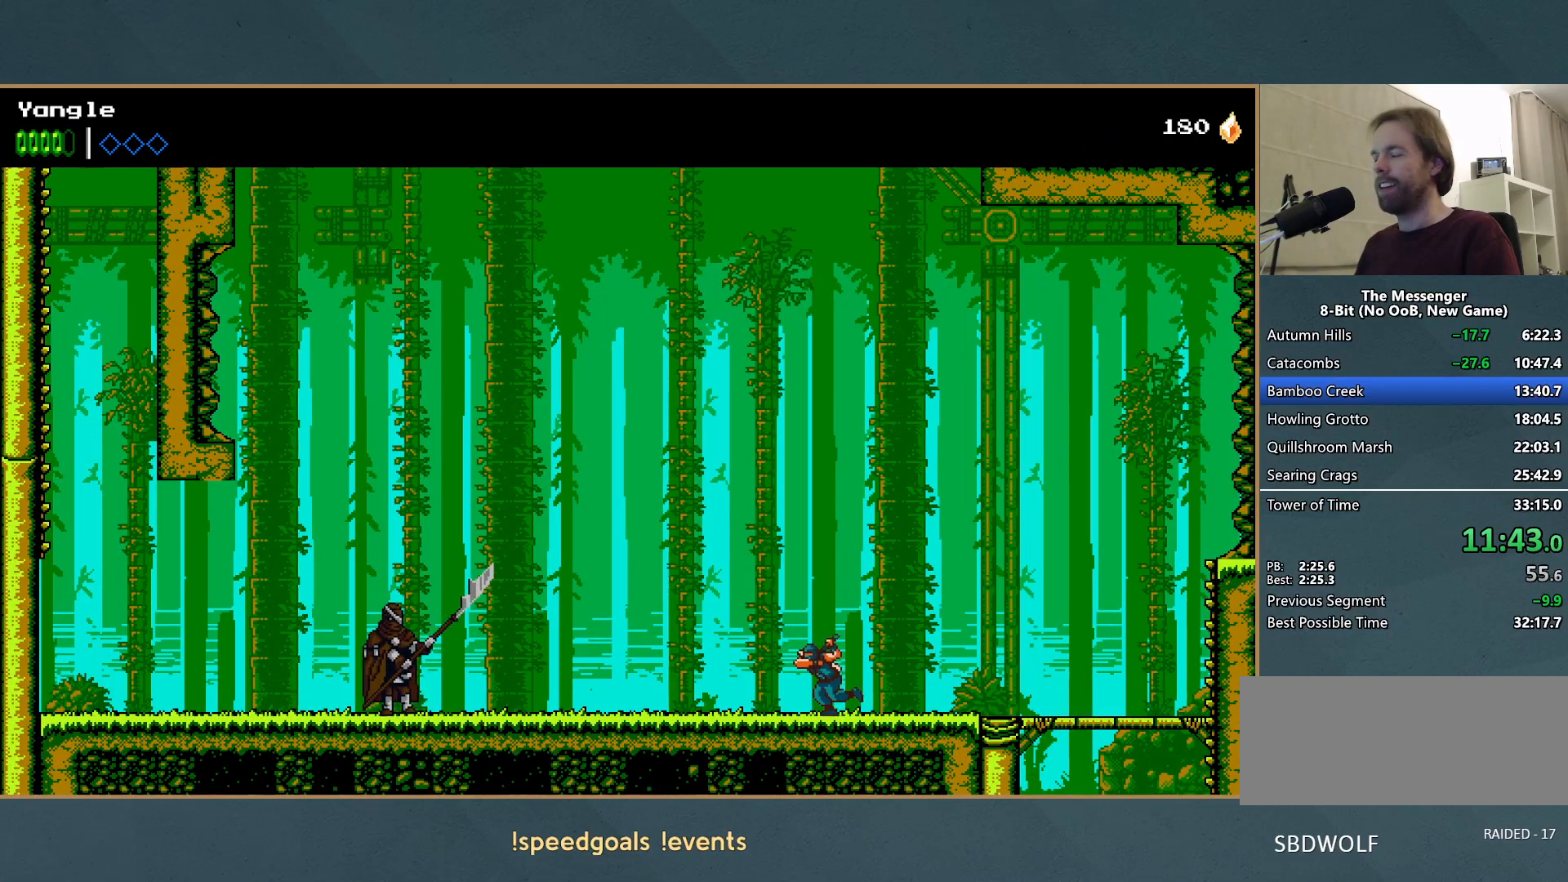
{"buttons": [], "left_stick": "left", "button_events": []}
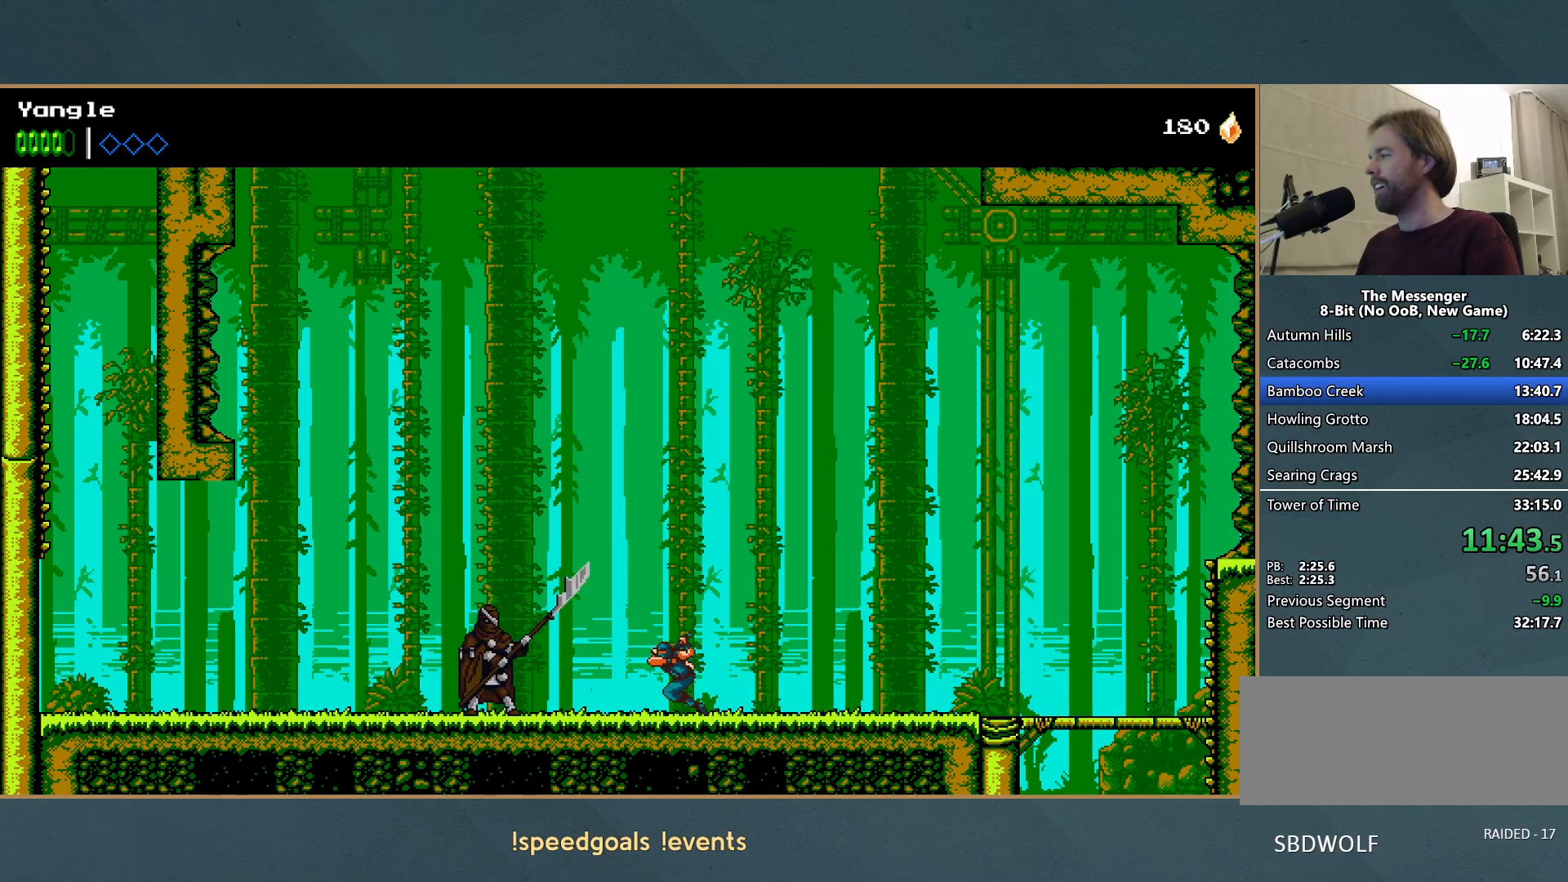
{"buttons": ["X"], "left_stick": "left", "button_events": [[467, "X", "down"]]}
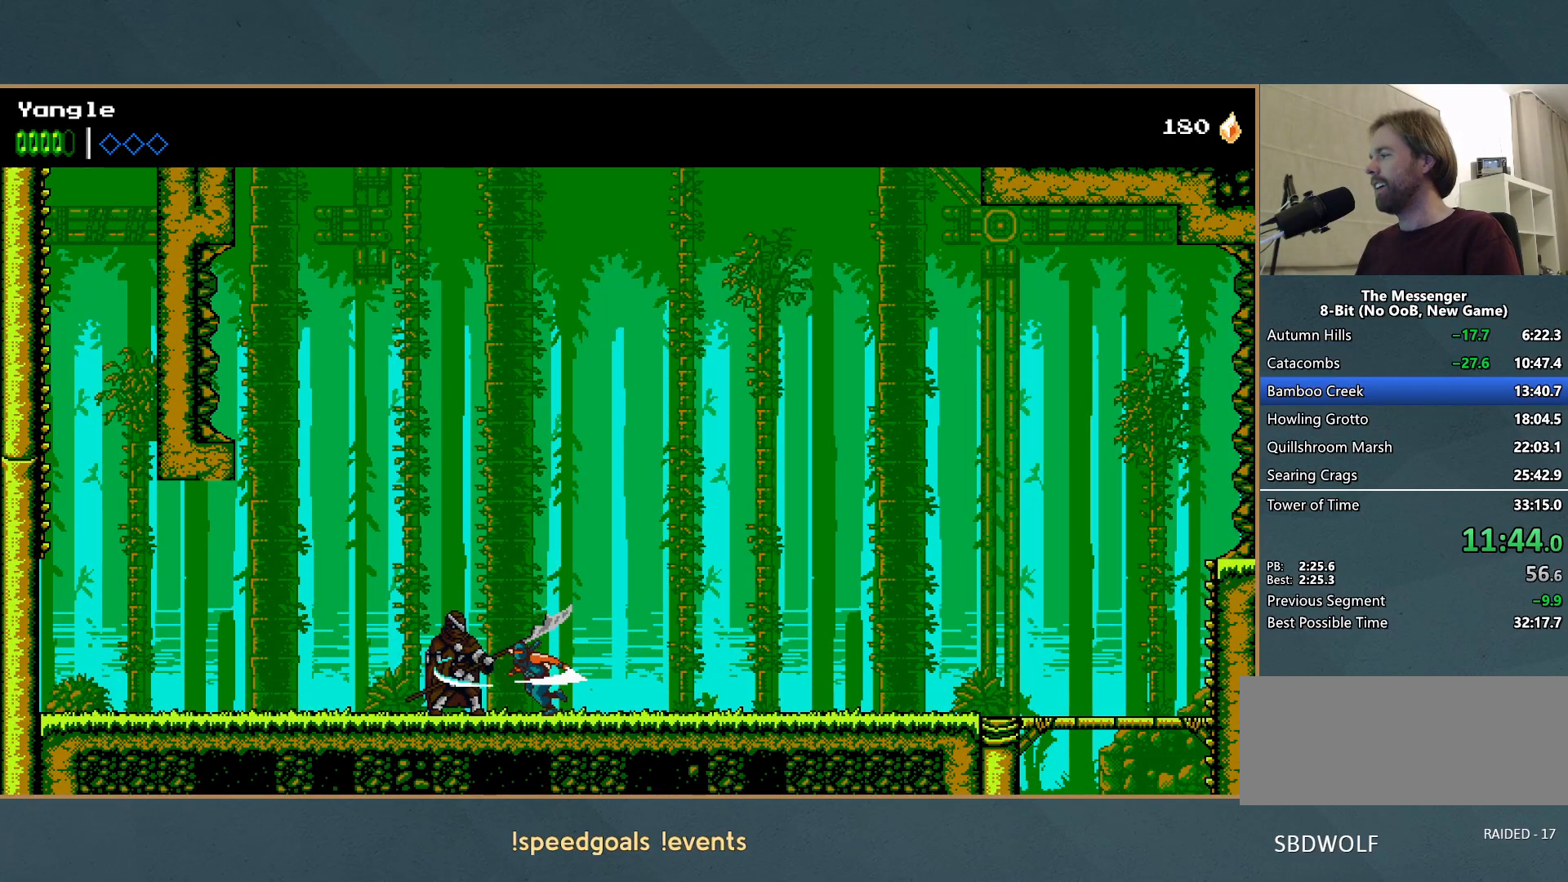
{"buttons": [], "left_stick": "left", "button_events": [[267, "X", "up"]]}
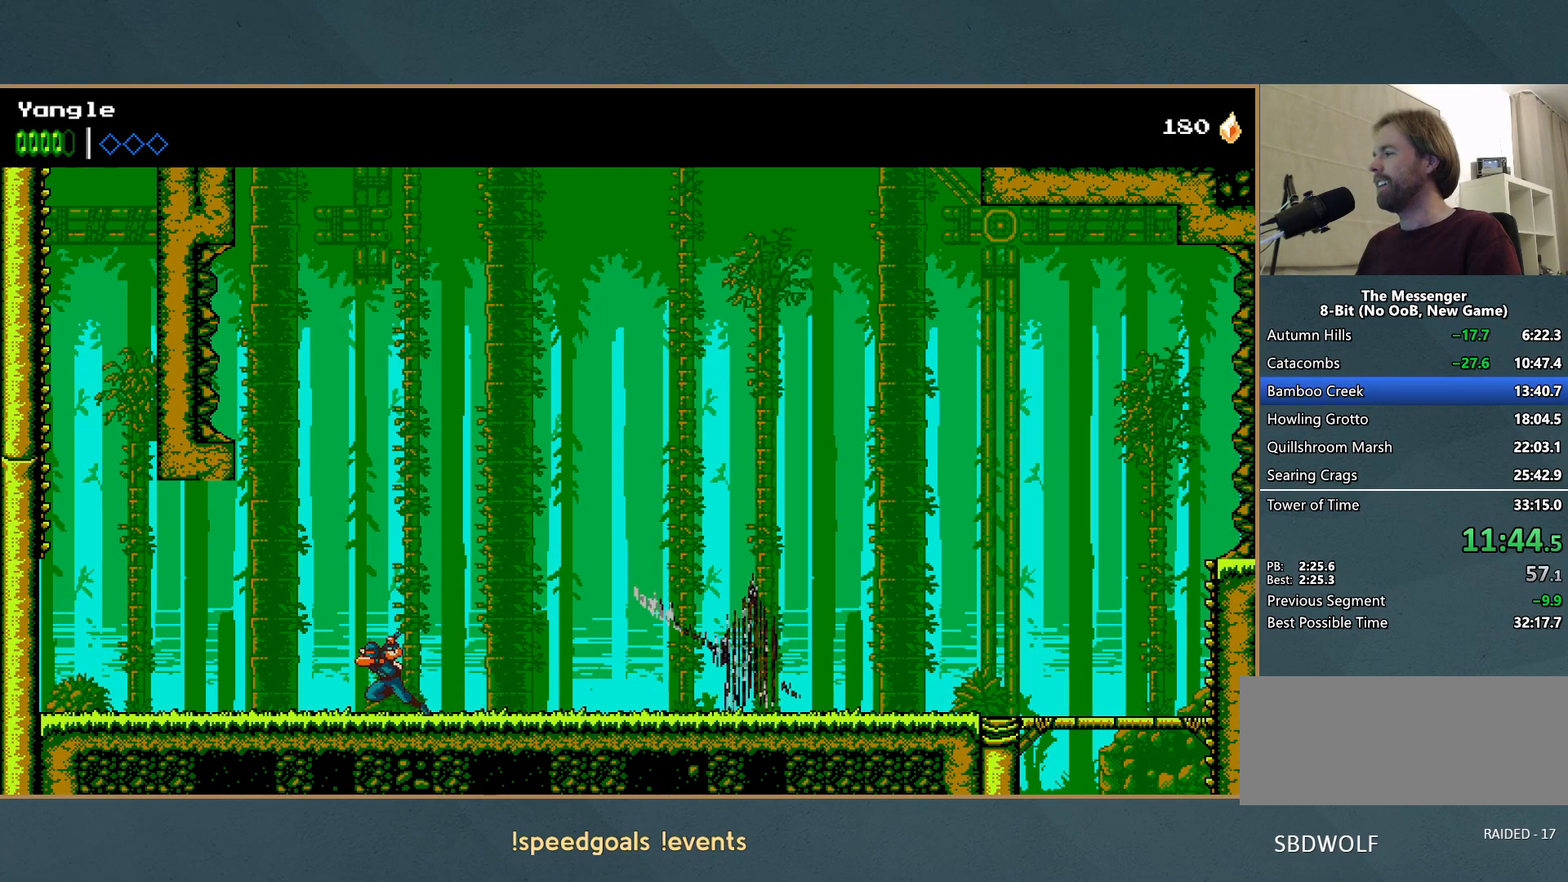
{"buttons": ["A"], "left_stick": "left", "button_events": [[450, "A", "down"]]}
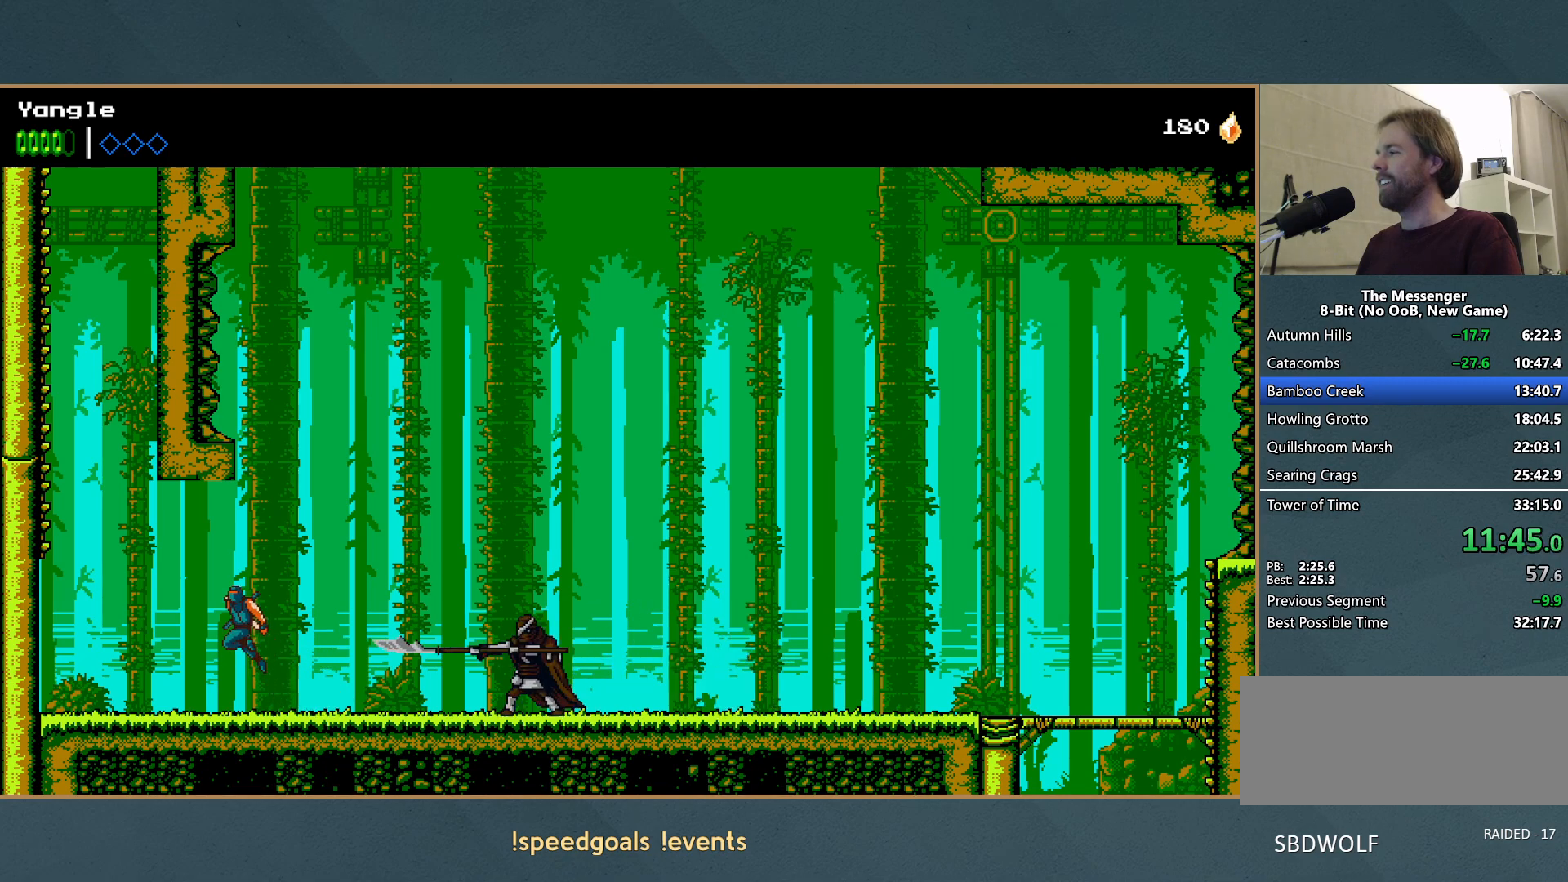
{"buttons": ["A"], "left_stick": "left", "button_events": []}
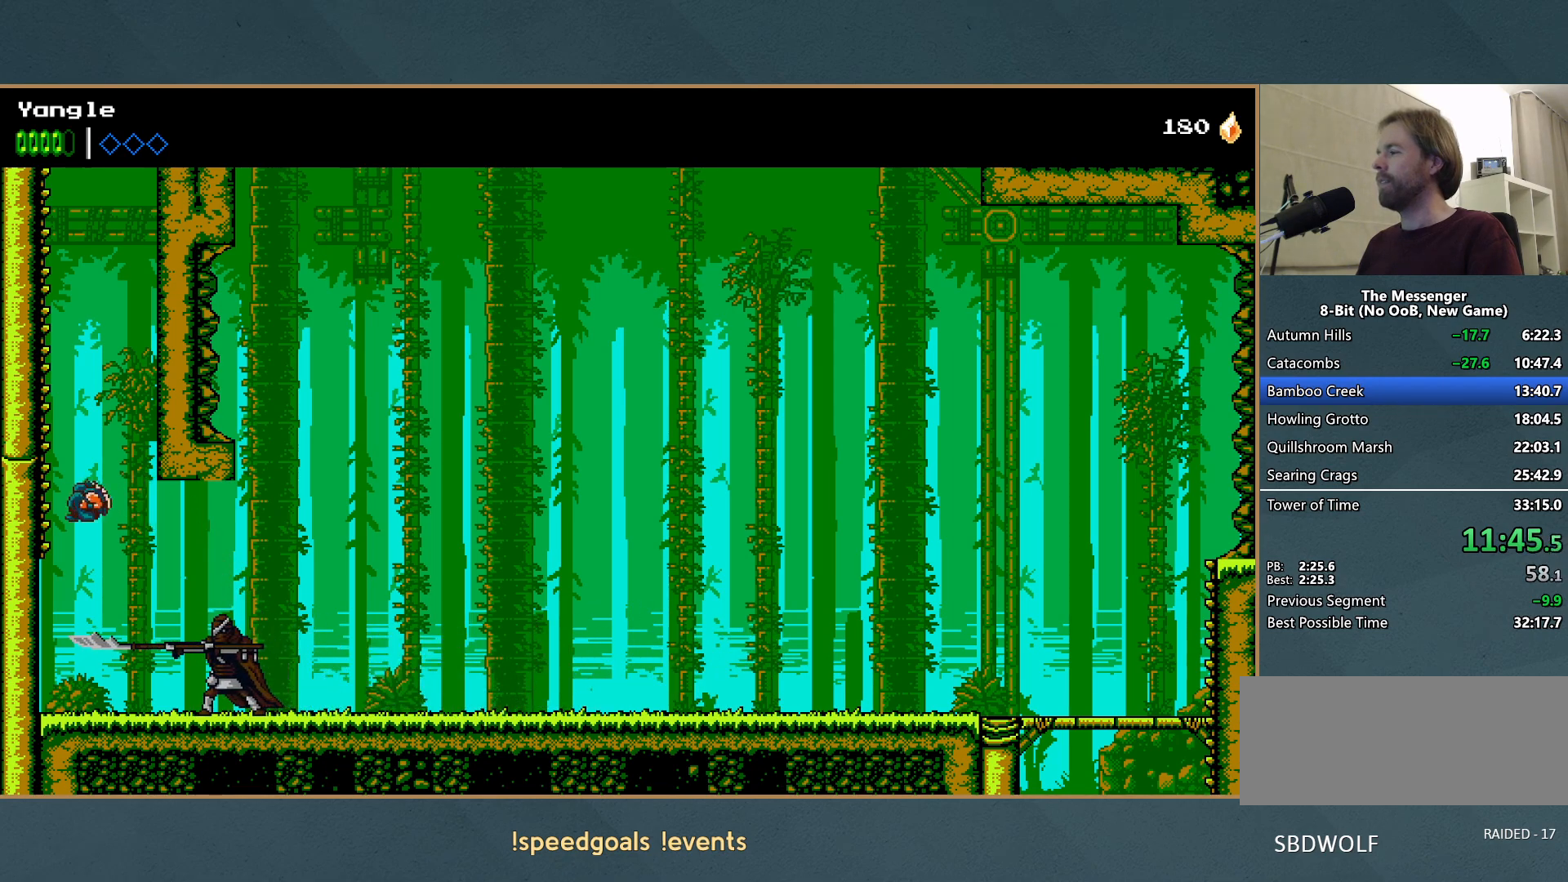
{"buttons": ["A"], "left_stick": "left", "button_events": [[17, "A", "up"], [100, "A", "down"], [217, "A", "up"], [267, "A", "down"]]}
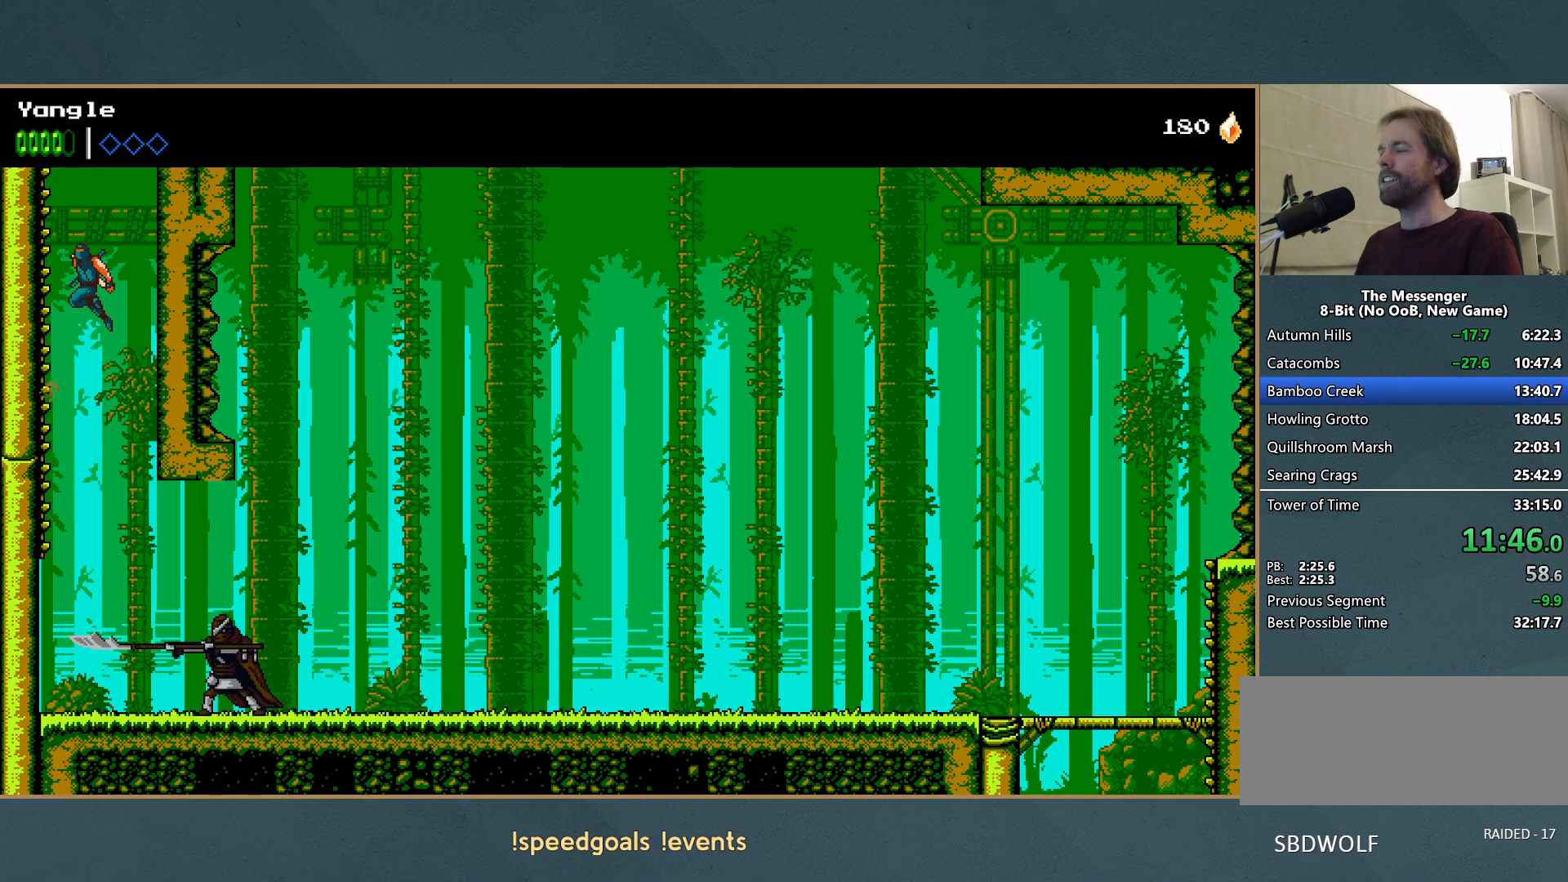
{"buttons": ["A"], "left_stick": "left", "button_events": [[17, "A", "up"], [67, "A", "down"], [167, "A", "up"], [217, "A", "down"], [333, "A", "up"], [383, "A", "down"]]}
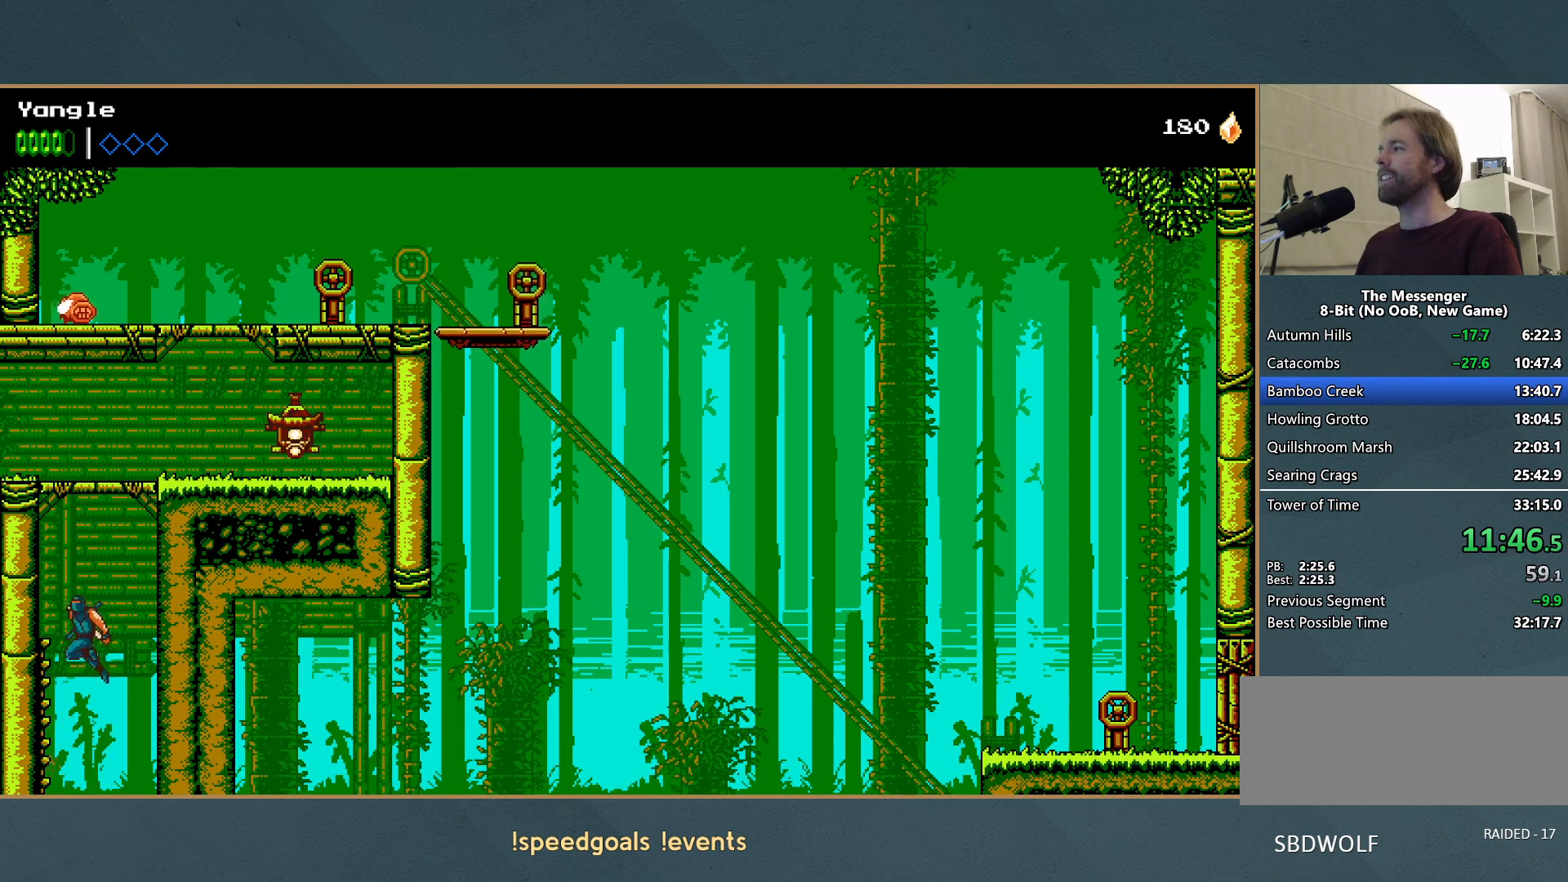
{"buttons": ["A"], "left_stick": "up-right", "button_events": [[17, "A", "up"], [83, "A", "down"]]}
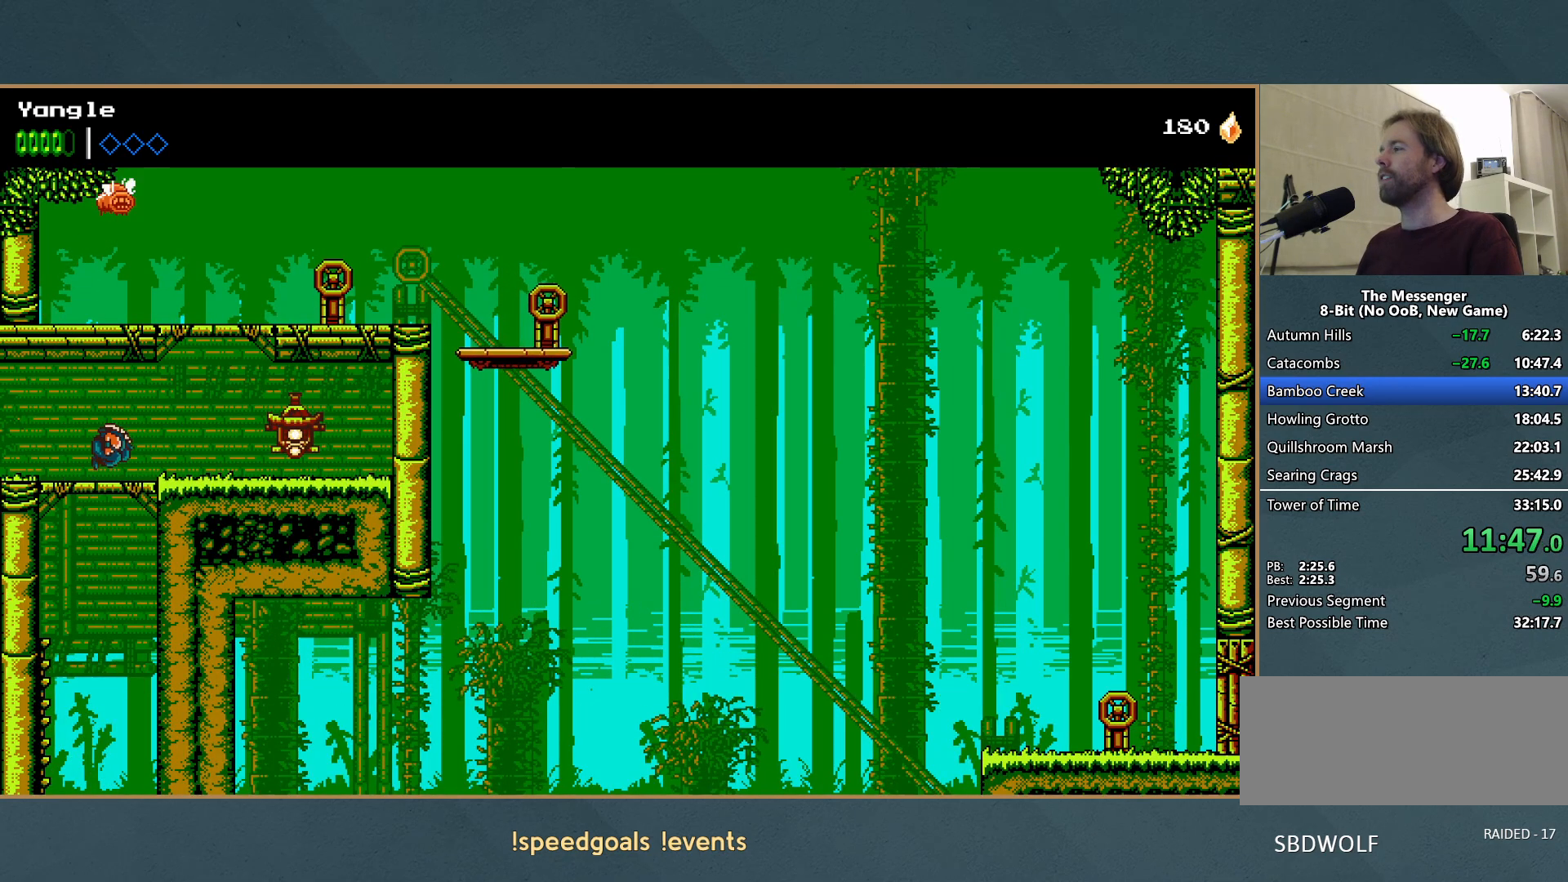
{"buttons": ["A", "X"], "left_stick": "right", "button_events": [[83, "A", "up"], [267, "A", "down"], [267, "X", "down"]]}